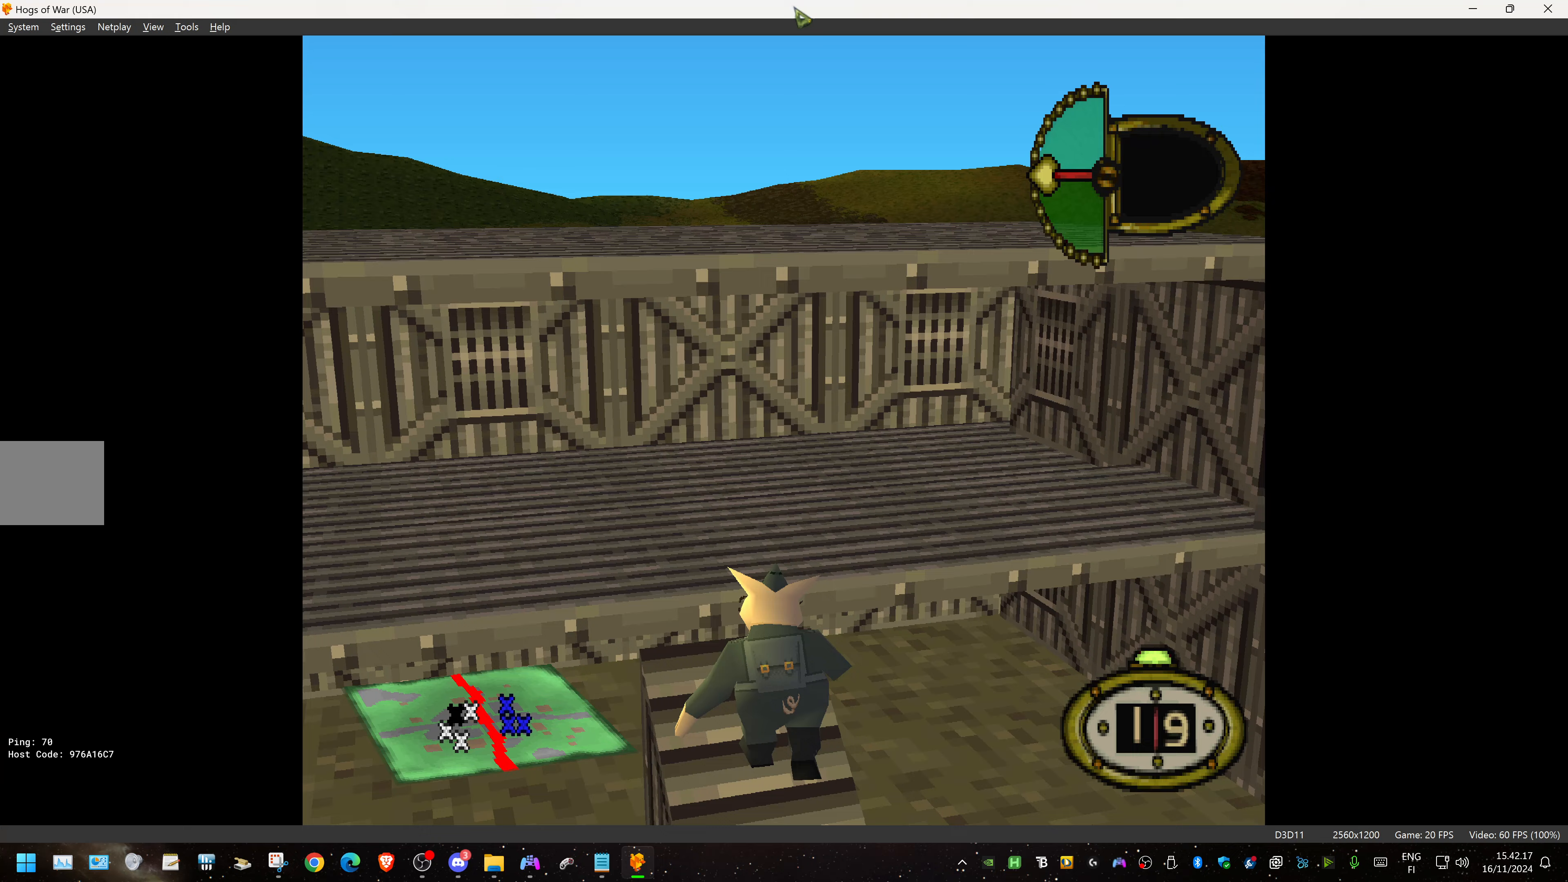
Gameplay with a controller (PlayStation layout); each line is a JSON object with the inputs held at the frame after it (dt_ms = milliseconds from this image to that frame). "events" lists button and stick changes between this image and that frame as [ms after this image, input, new state], when the widget could be followed in between. Not read: left_stick right_stick.
{"dt_ms": 167, "buttons": ["DPAD_UP", "DPAD_LEFT"], "events": []}
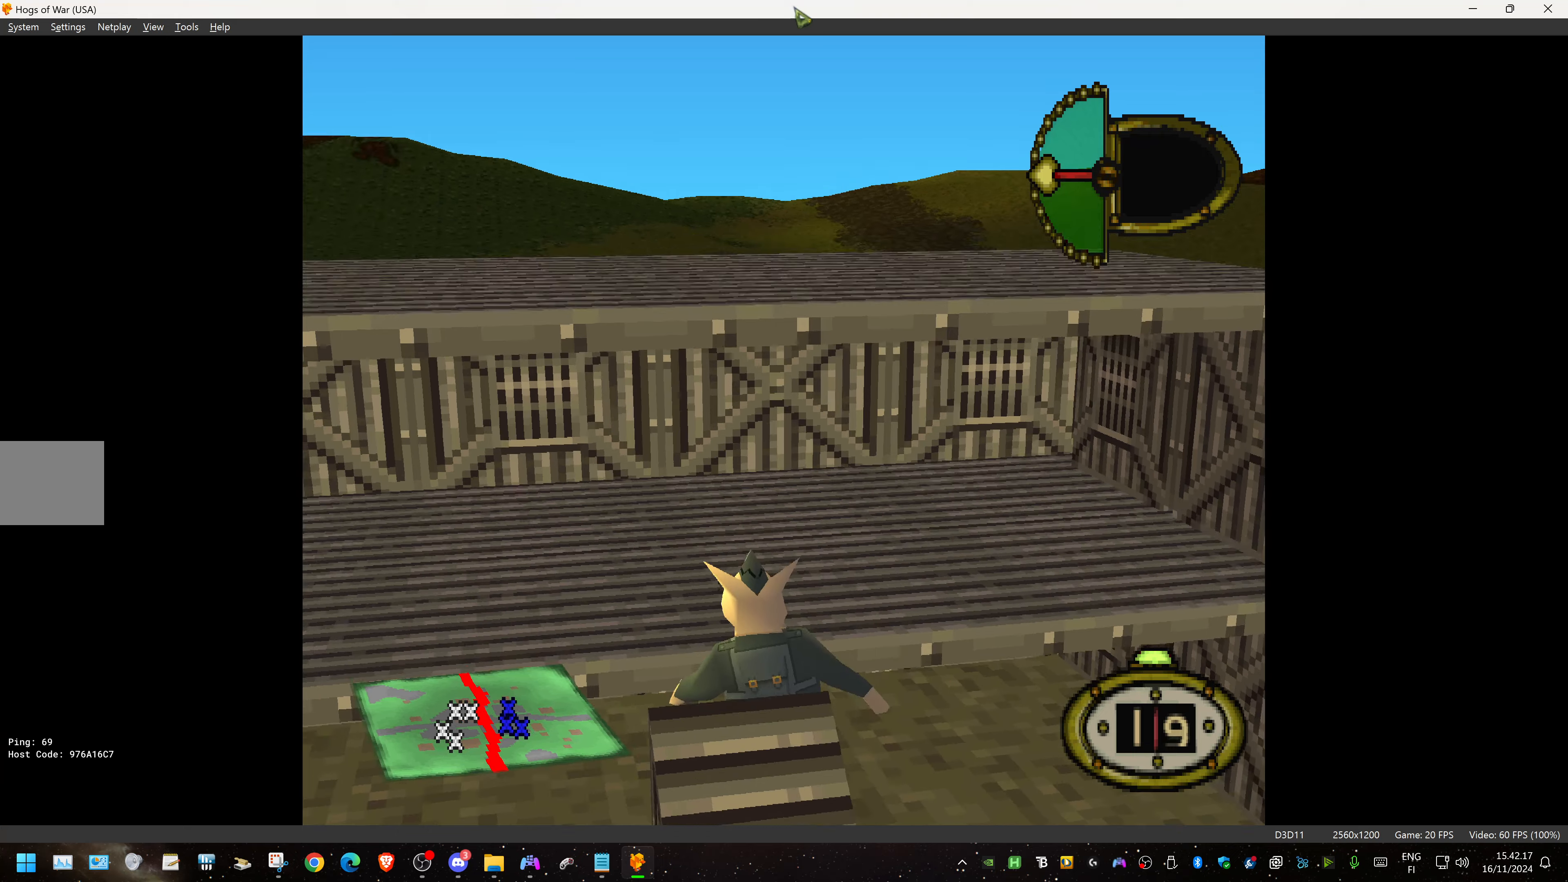
{"dt_ms": 500, "buttons": ["DPAD_UP", "DPAD_LEFT"], "events": []}
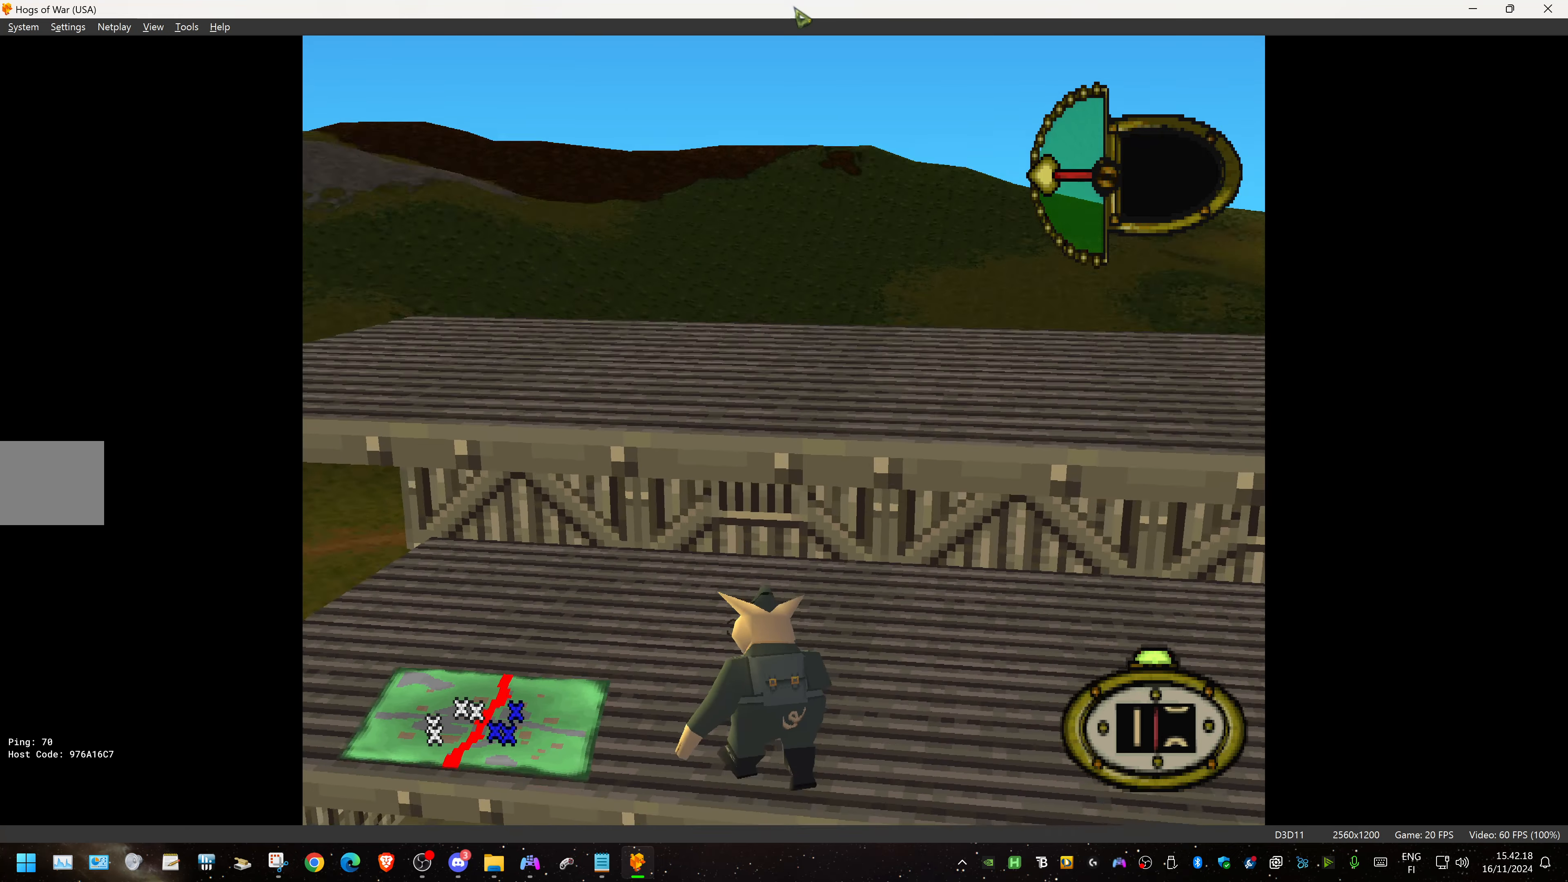
{"dt_ms": 500, "buttons": ["DPAD_UP", "DPAD_LEFT"], "events": []}
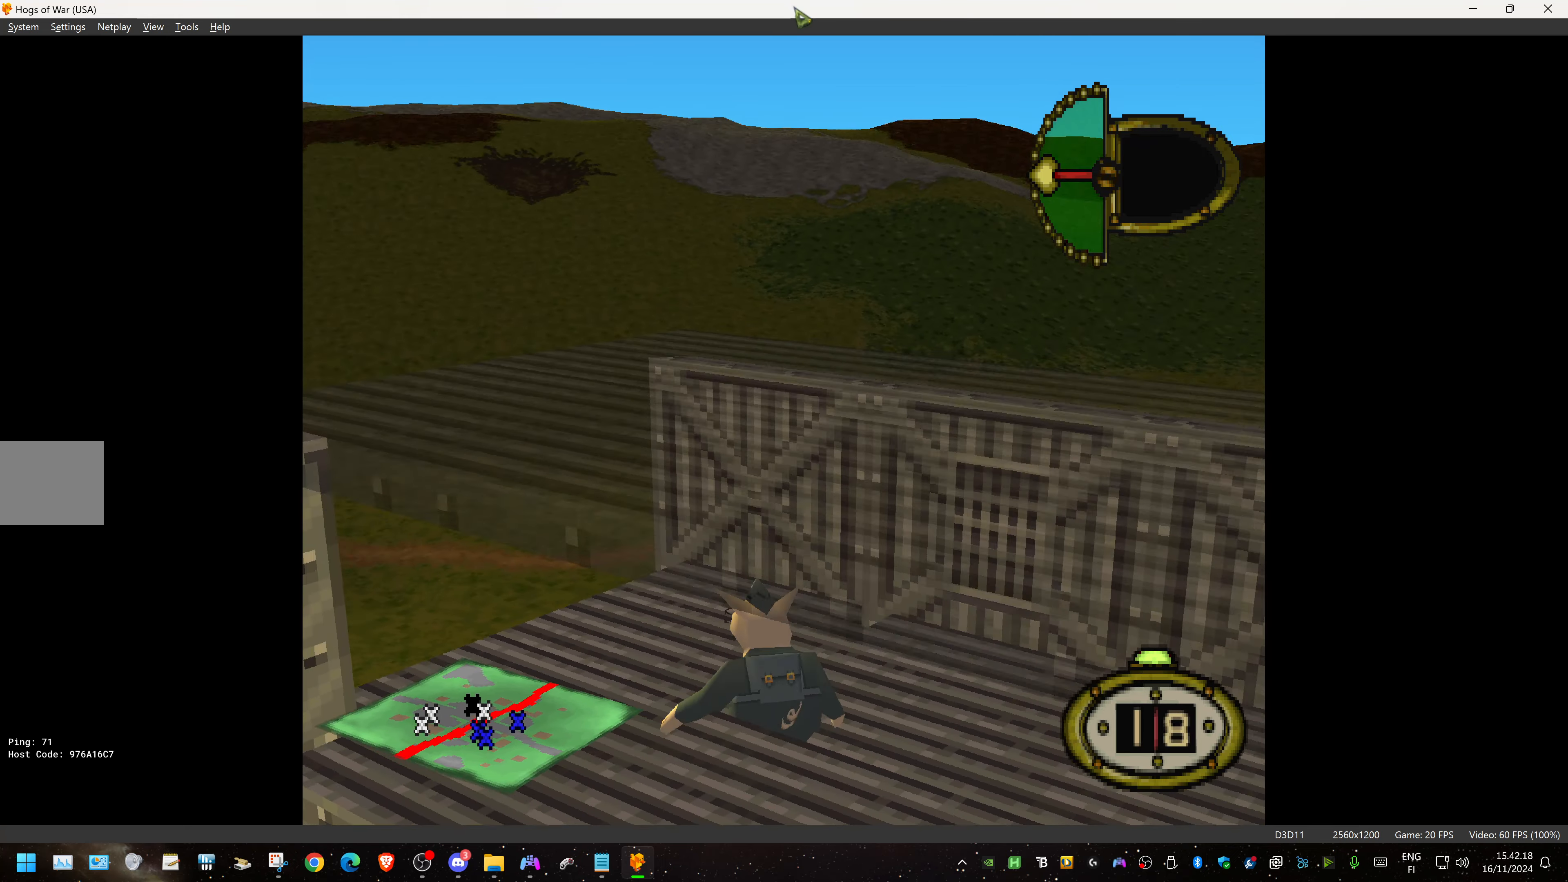
{"dt_ms": 500, "buttons": ["DPAD_DOWN", "DPAD_LEFT"], "events": [[133, "DPAD_UP", "up"], [300, "DPAD_DOWN", "down"]]}
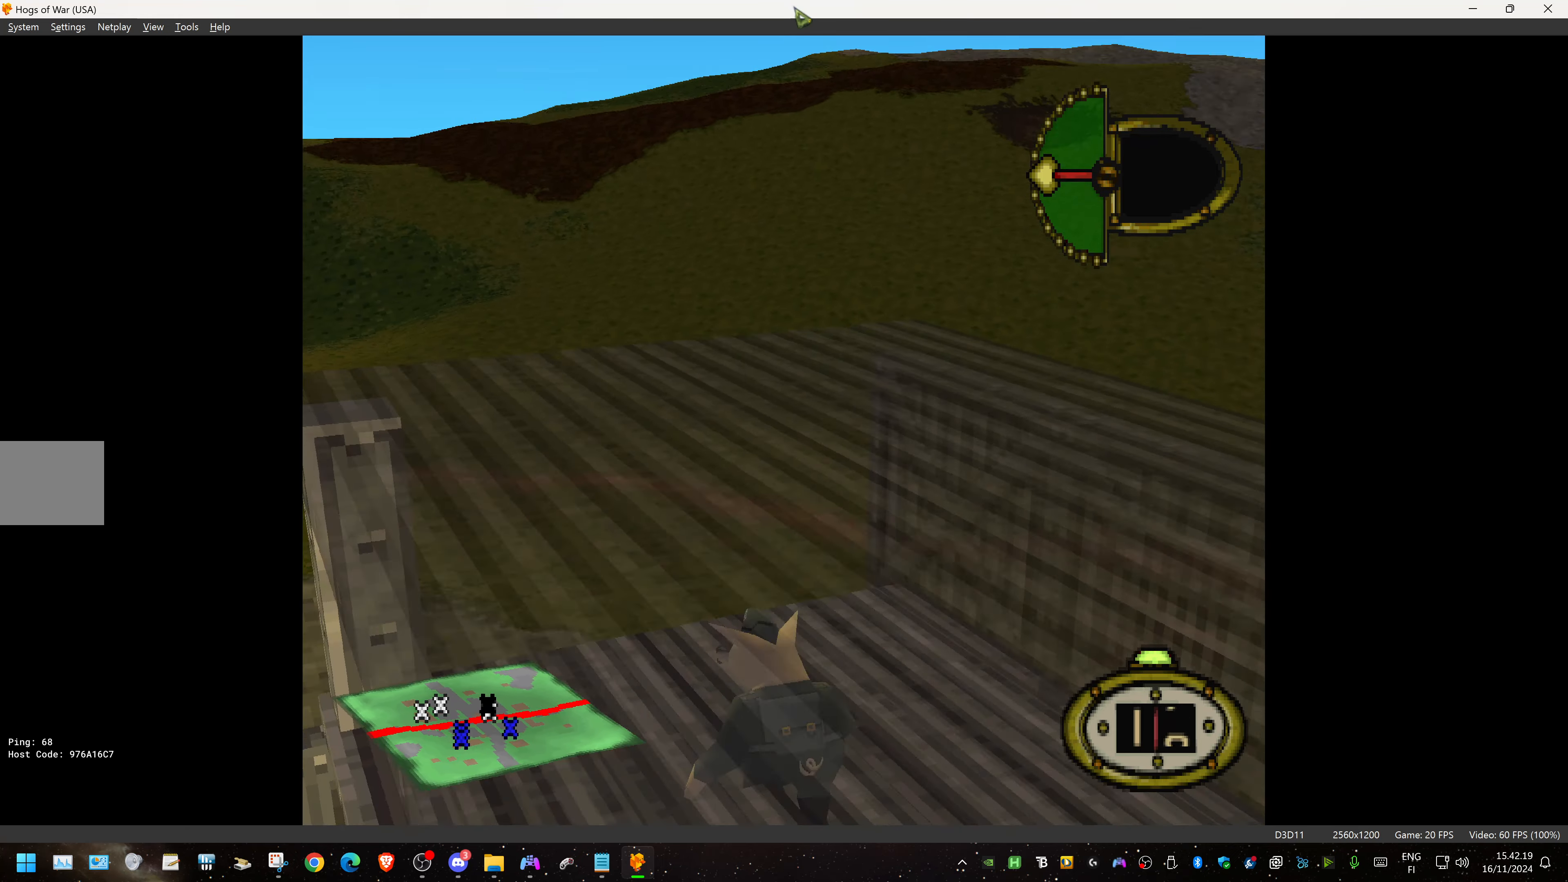
{"dt_ms": 500, "buttons": ["DPAD_DOWN", "DPAD_LEFT"], "events": []}
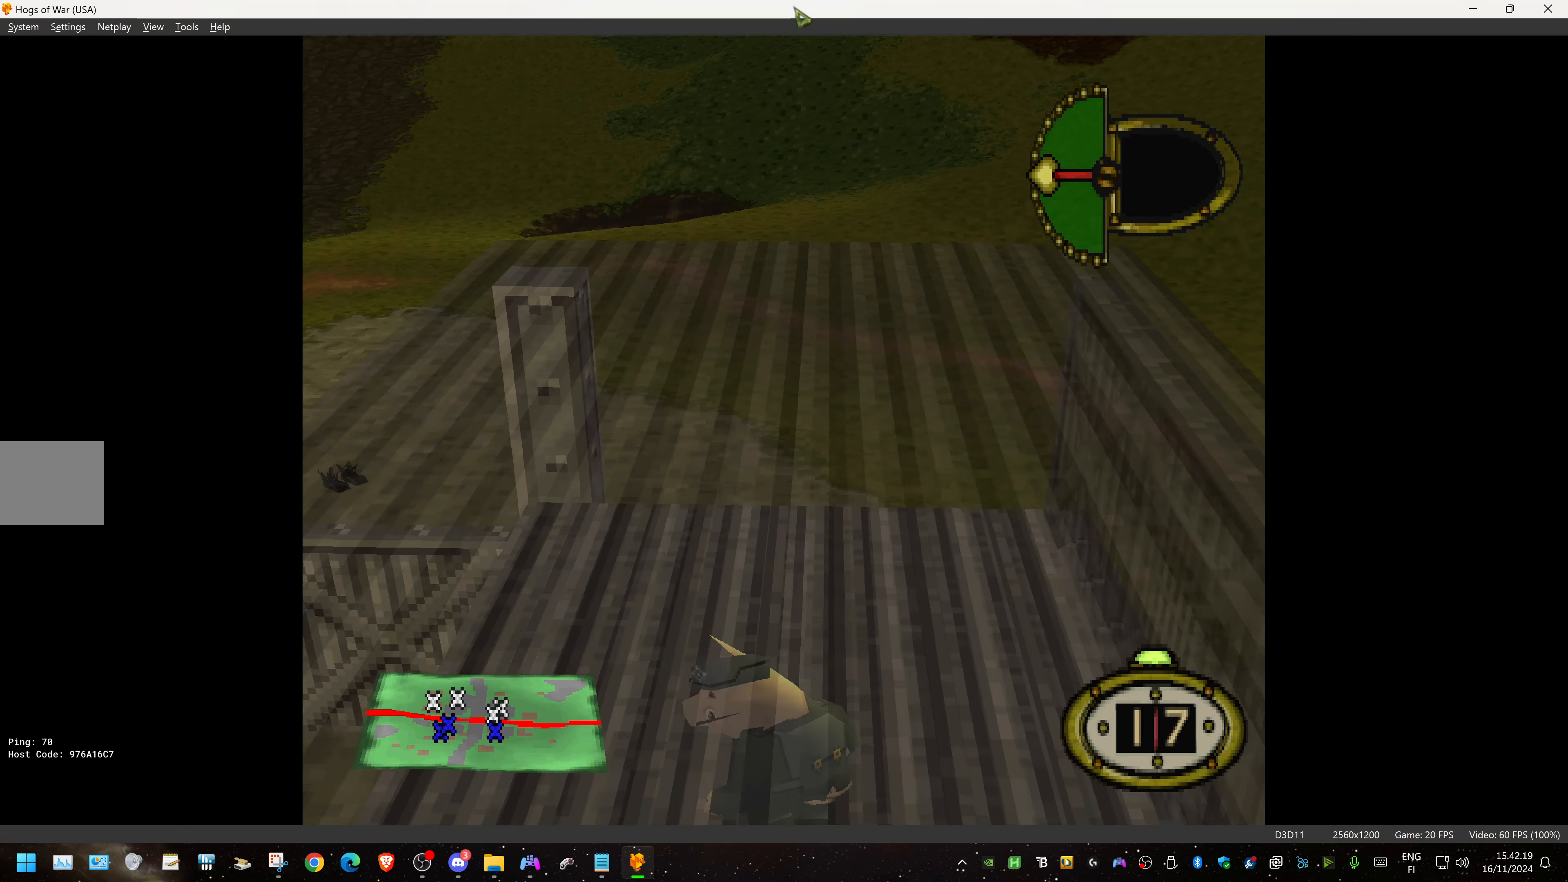
{"dt_ms": 500, "buttons": ["L1", "DPAD_DOWN", "DPAD_LEFT"], "events": [[166, "L1", "down"]]}
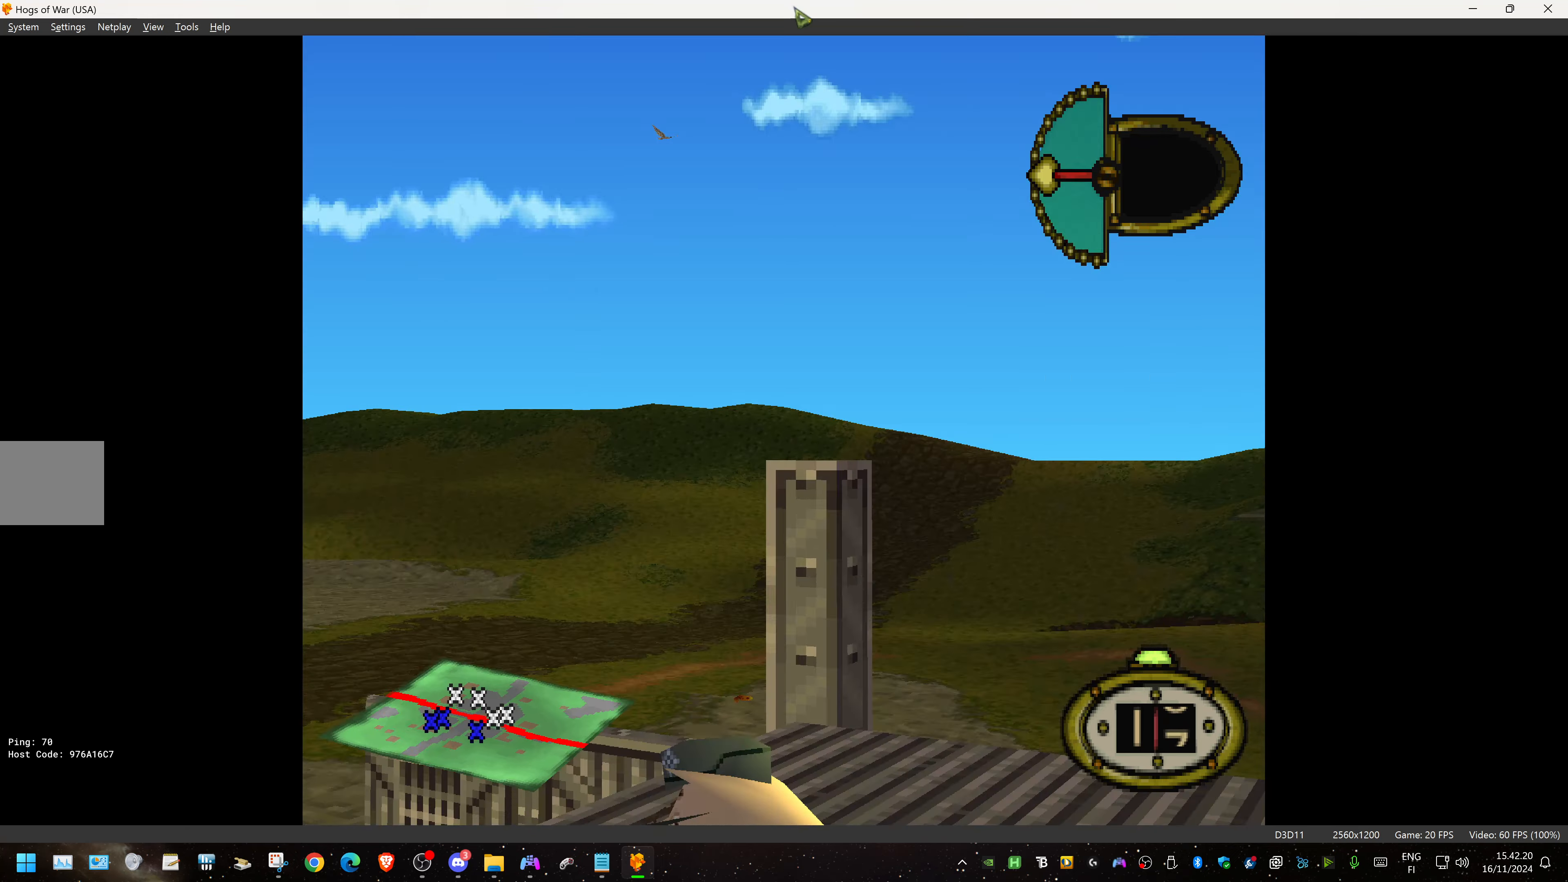
{"dt_ms": 500, "buttons": ["DPAD_LEFT"], "events": [[16, "DPAD_DOWN", "up"], [33, "DPAD_LEFT", "up"], [233, "DPAD_LEFT", "down"], [350, "L1", "up"]]}
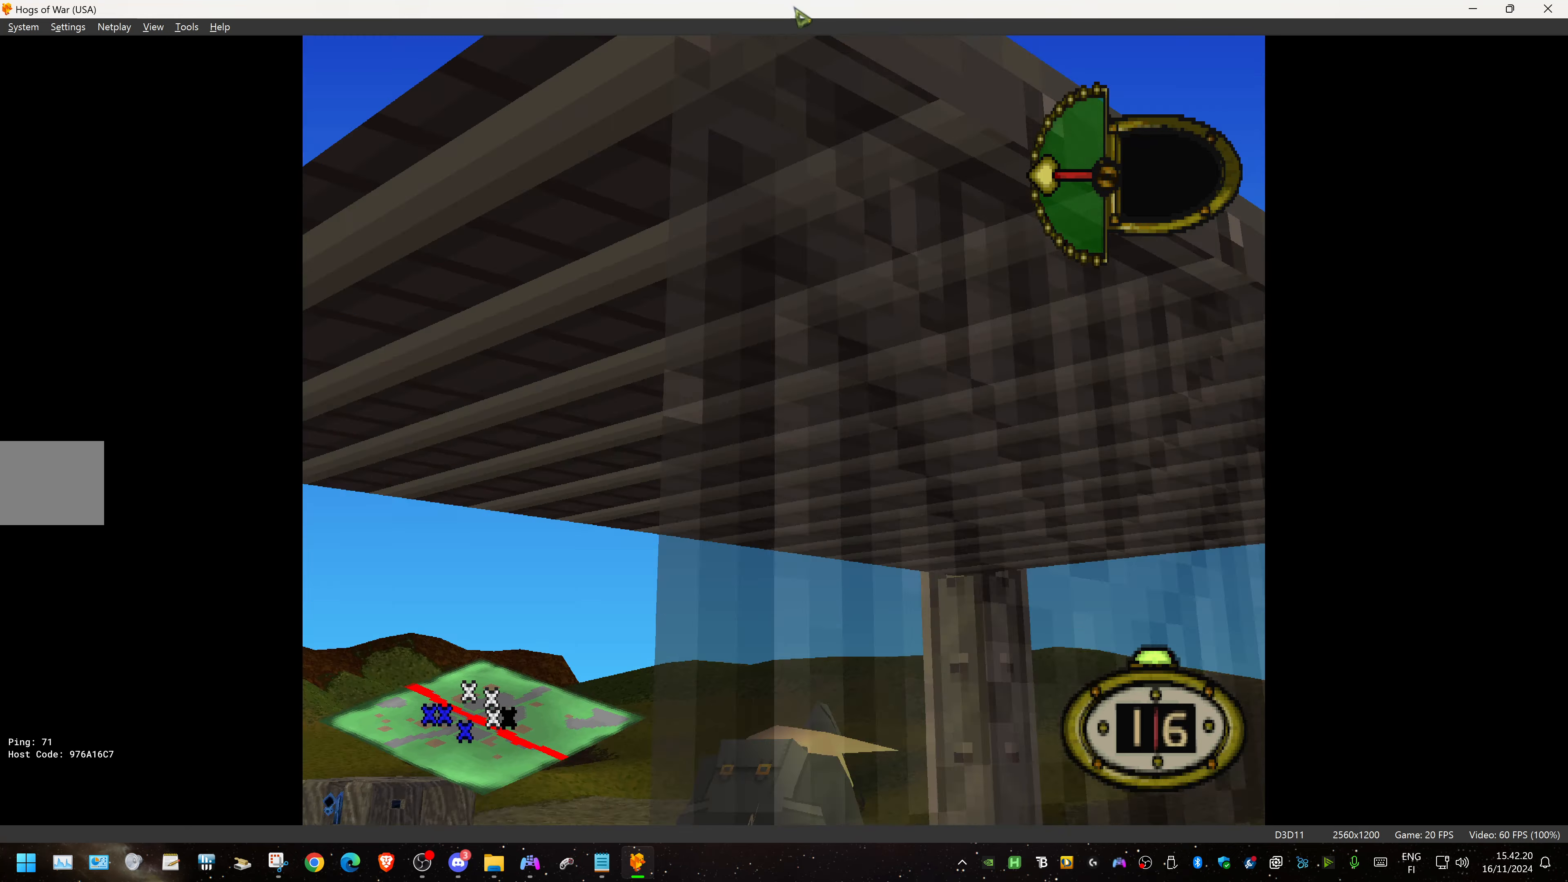
{"dt_ms": 500, "buttons": ["DPAD_LEFT"], "events": []}
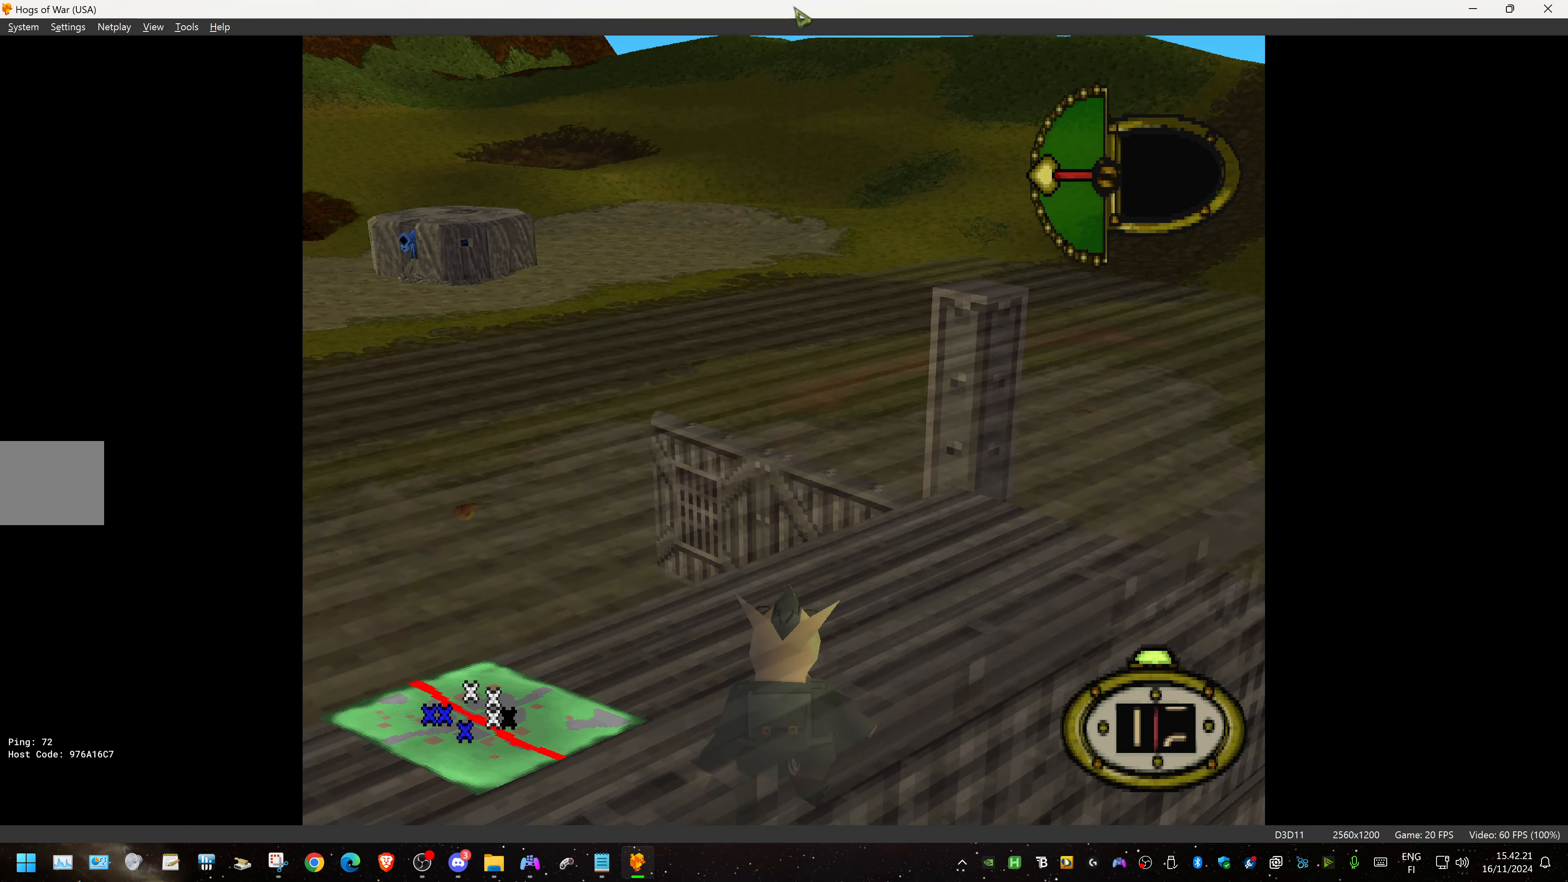
{"dt_ms": 500, "buttons": ["DPAD_LEFT"], "events": []}
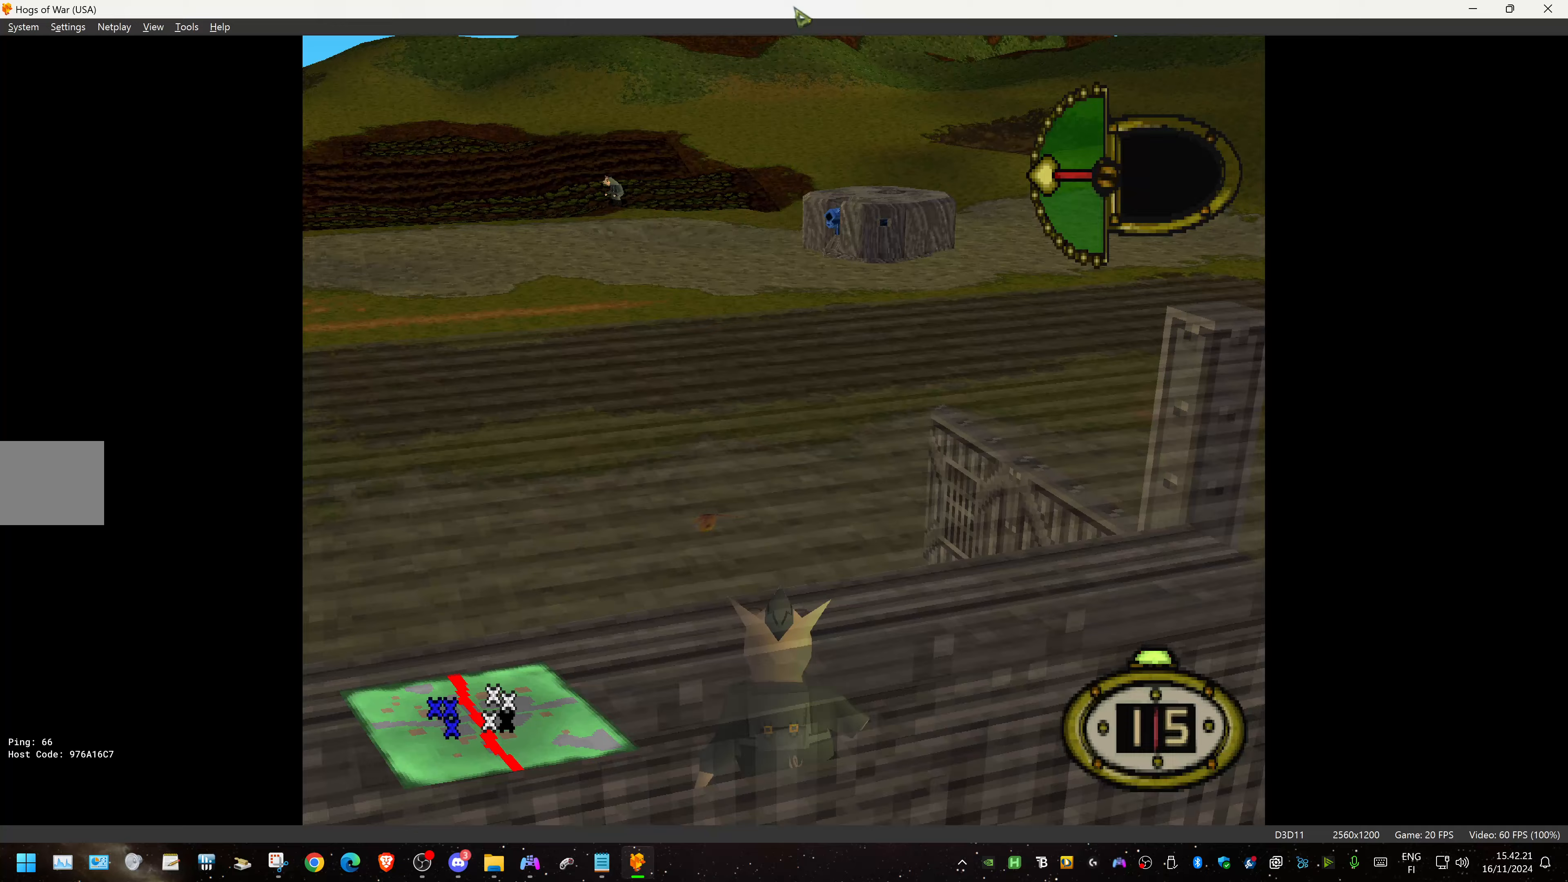
{"dt_ms": 500, "buttons": ["L1"], "events": [[83, "DPAD_DOWN", "down"], [150, "L1", "down"], [383, "DPAD_DOWN", "up"], [400, "DPAD_LEFT", "up"]]}
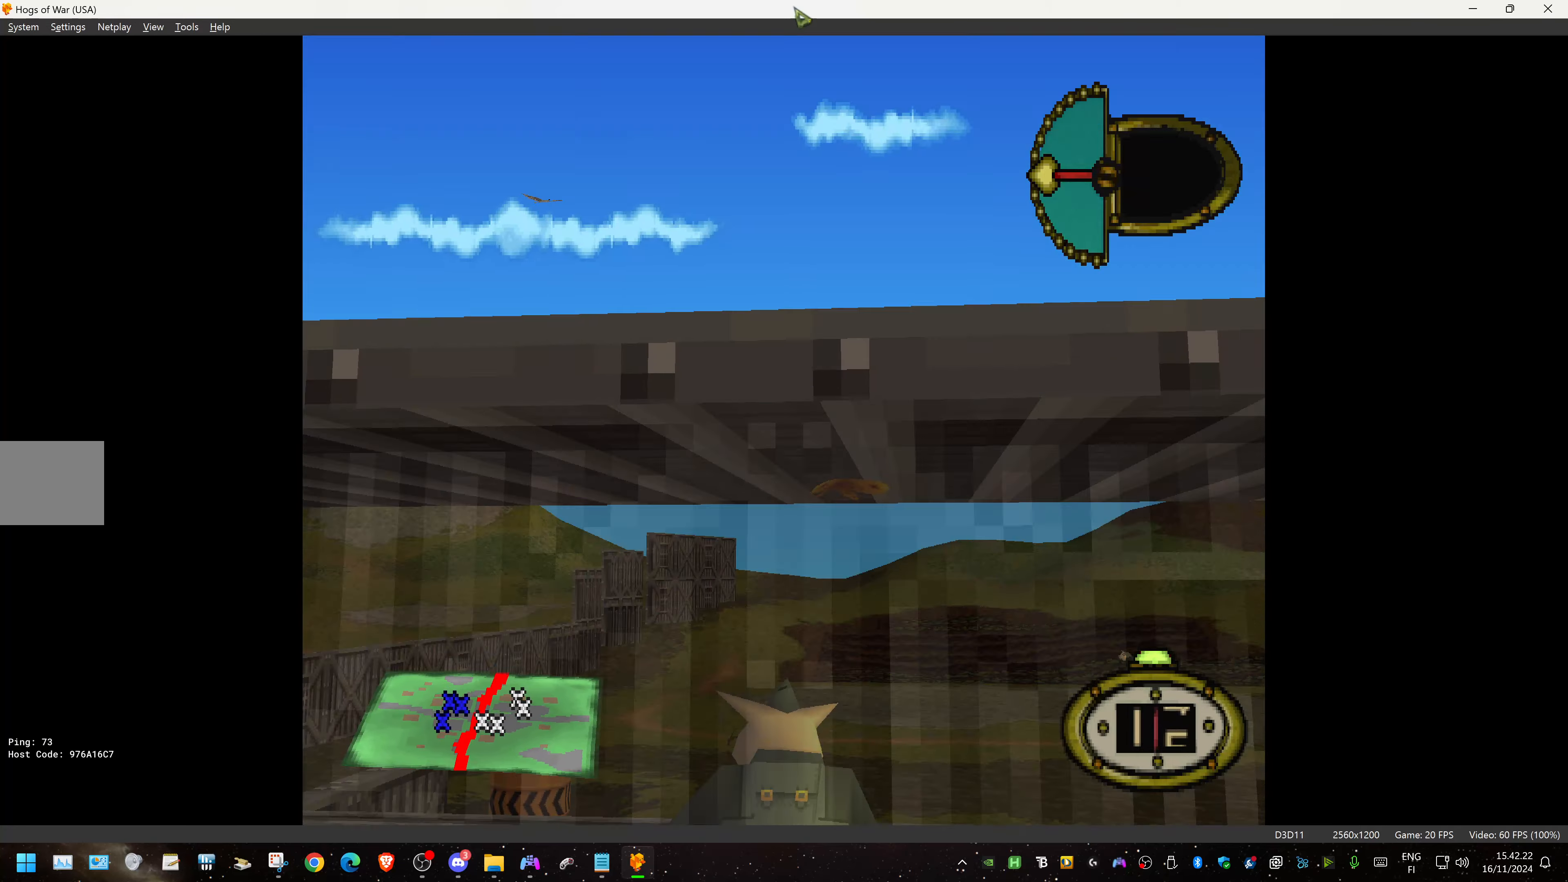
{"dt_ms": 500, "buttons": ["DPAD_LEFT"], "events": [[350, "L1", "up"], [367, "DPAD_LEFT", "down"]]}
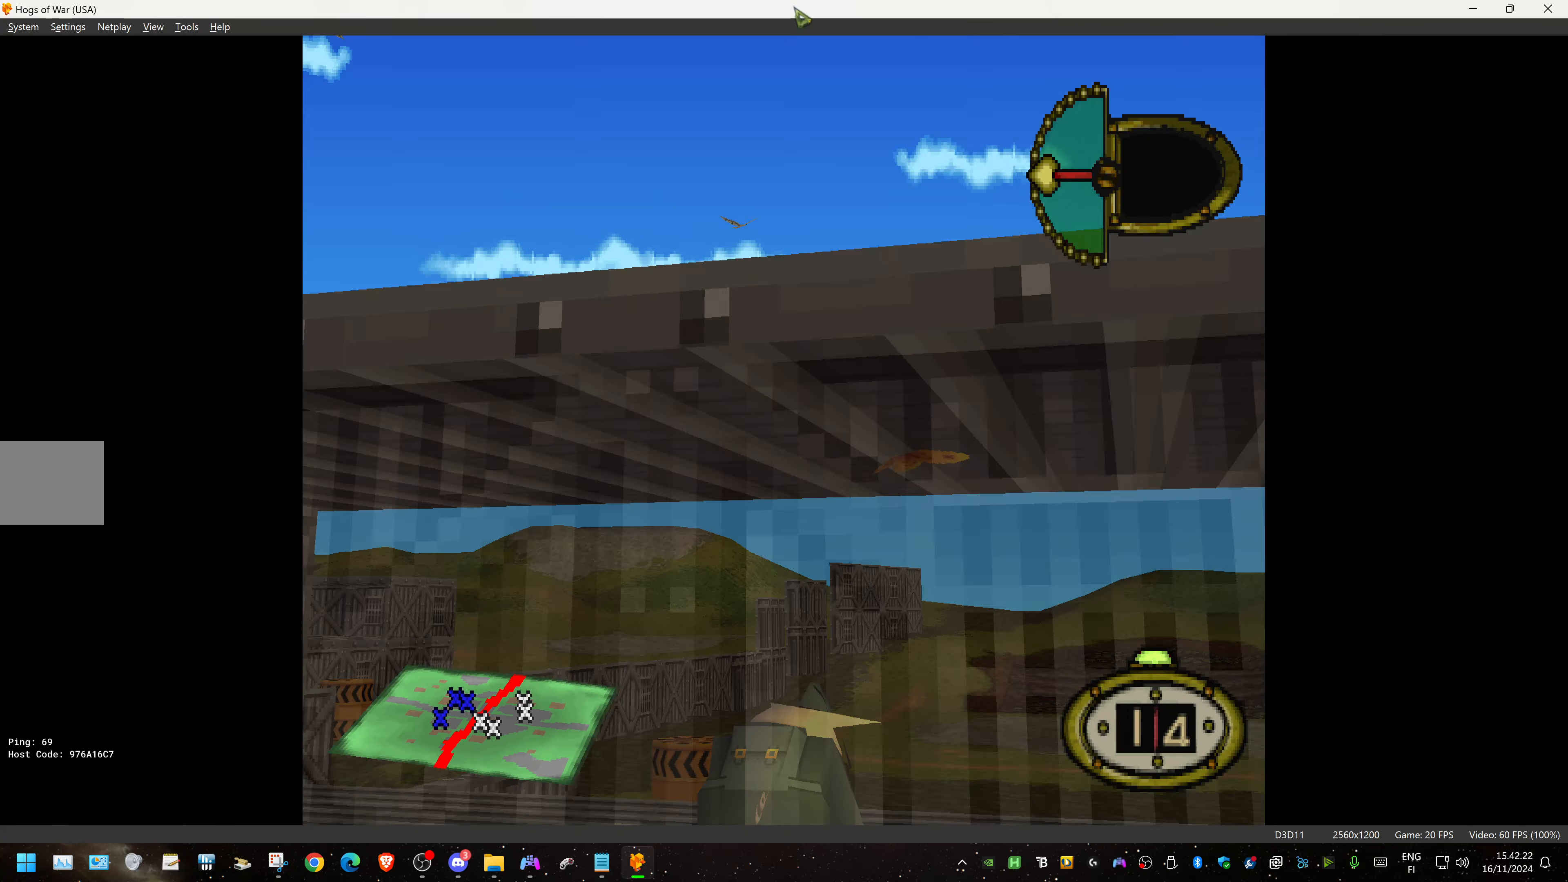
{"dt_ms": 500, "buttons": ["DPAD_LEFT"], "events": []}
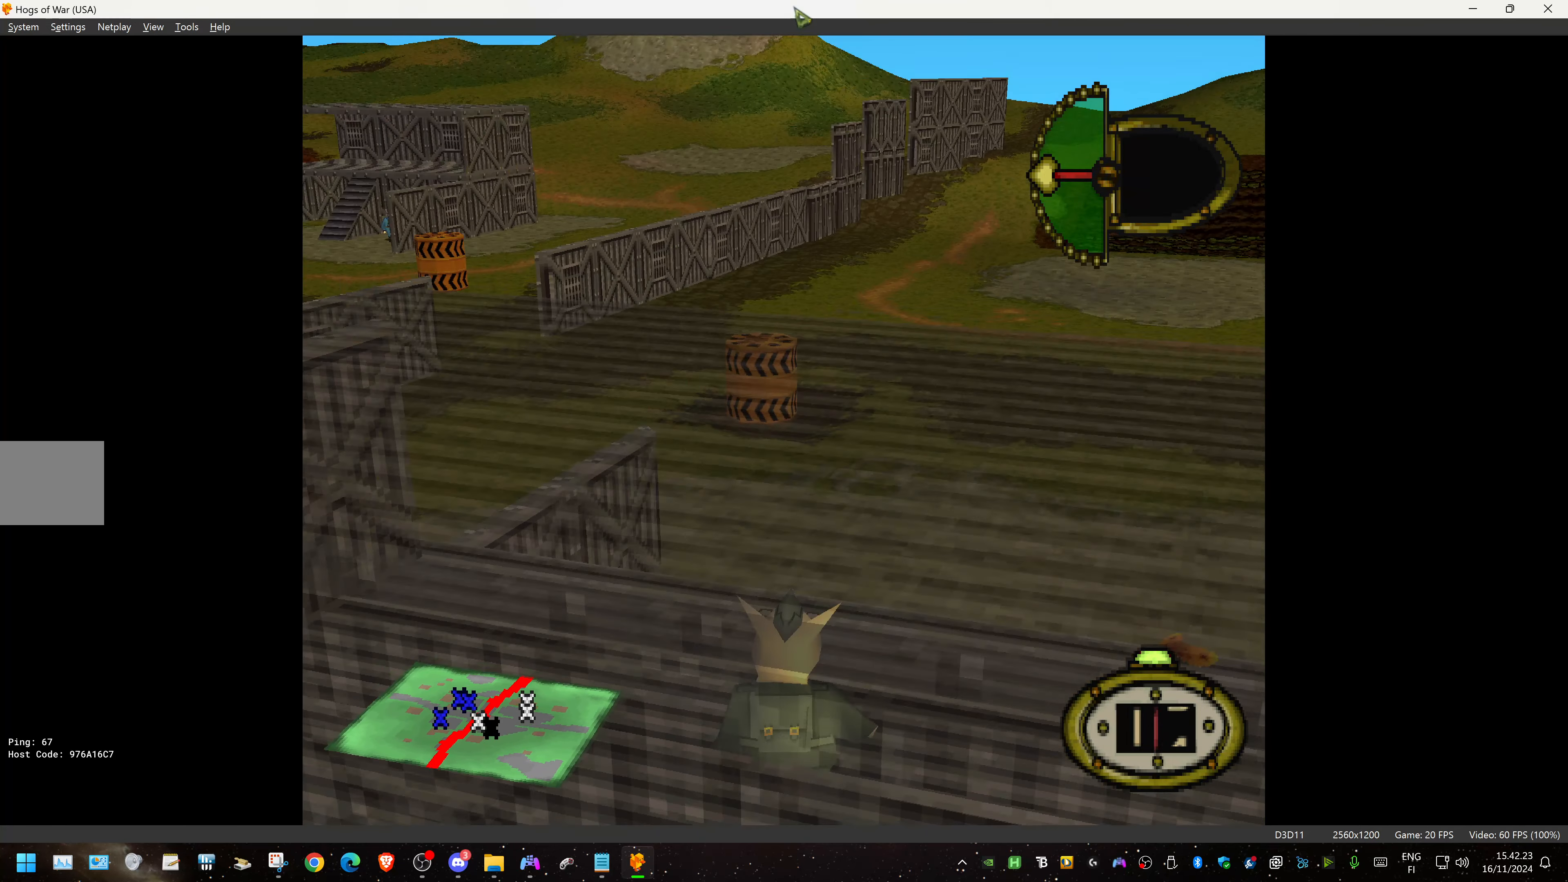
{"dt_ms": 500, "buttons": ["DPAD_LEFT"], "events": []}
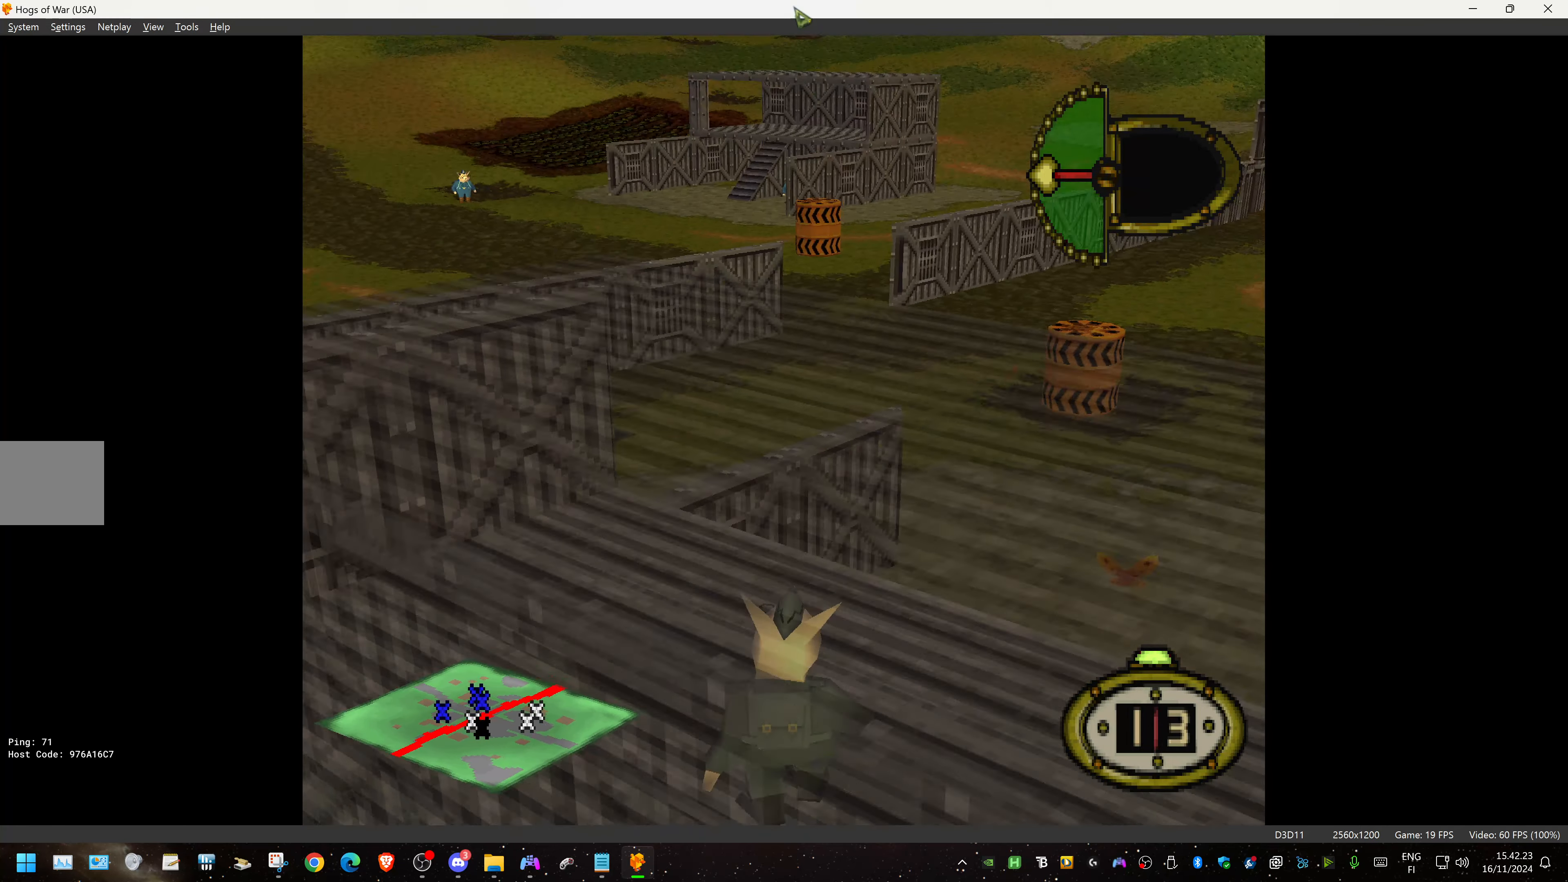
{"dt_ms": 500, "buttons": ["L1"], "events": [[117, "DPAD_DOWN", "down"], [167, "L1", "down"], [183, "DPAD_LEFT", "up"], [500, "DPAD_DOWN", "up"]]}
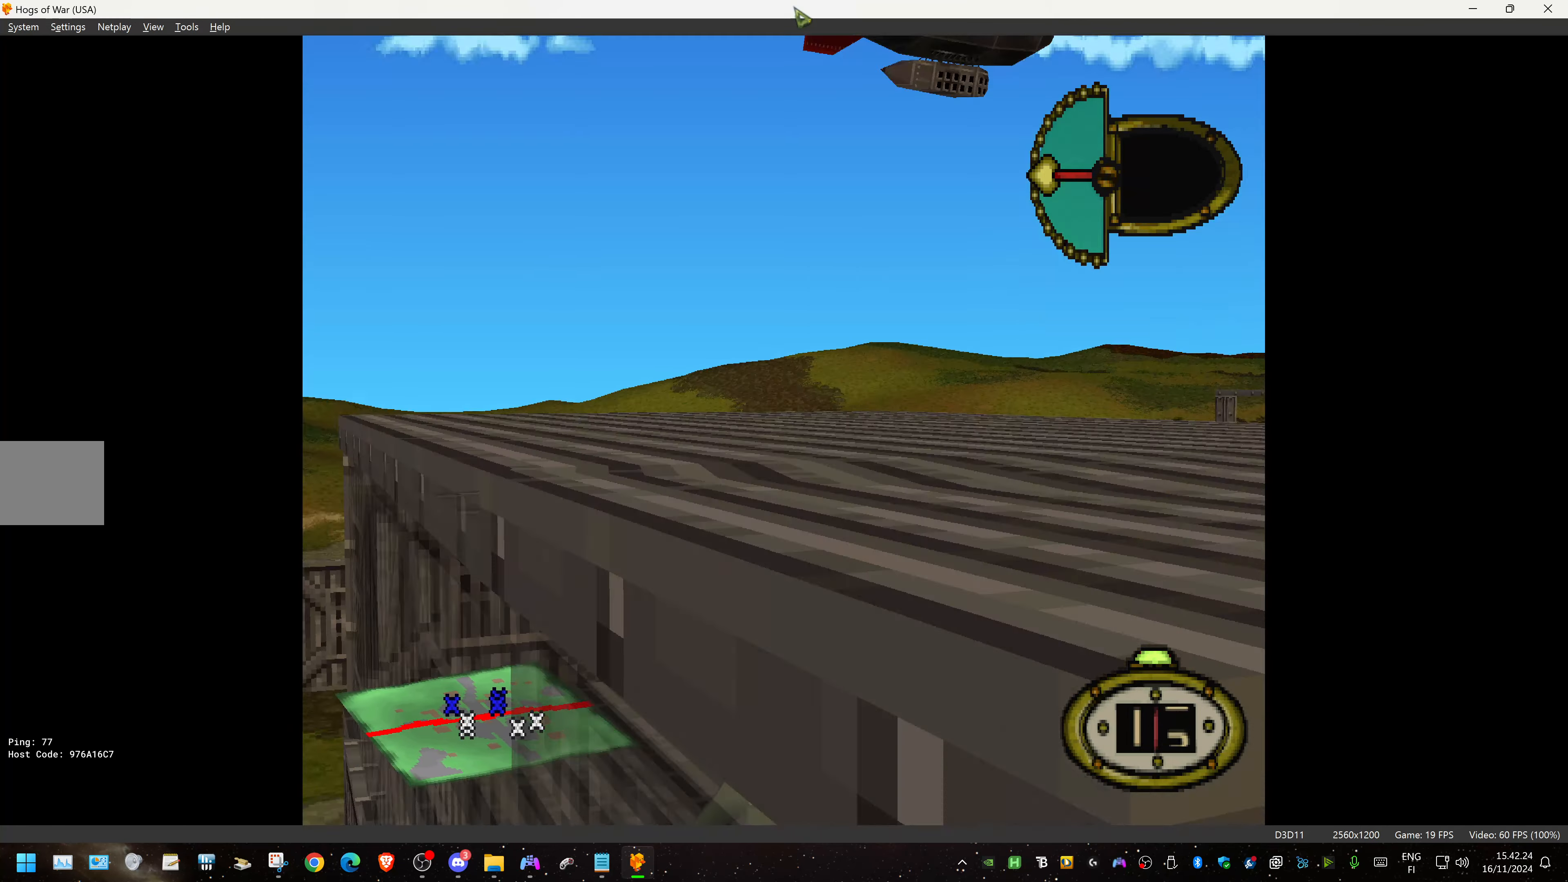
{"dt_ms": 500, "buttons": [], "events": [[383, "L1", "up"], [417, "L1", "down"], [433, "L1", "up"]]}
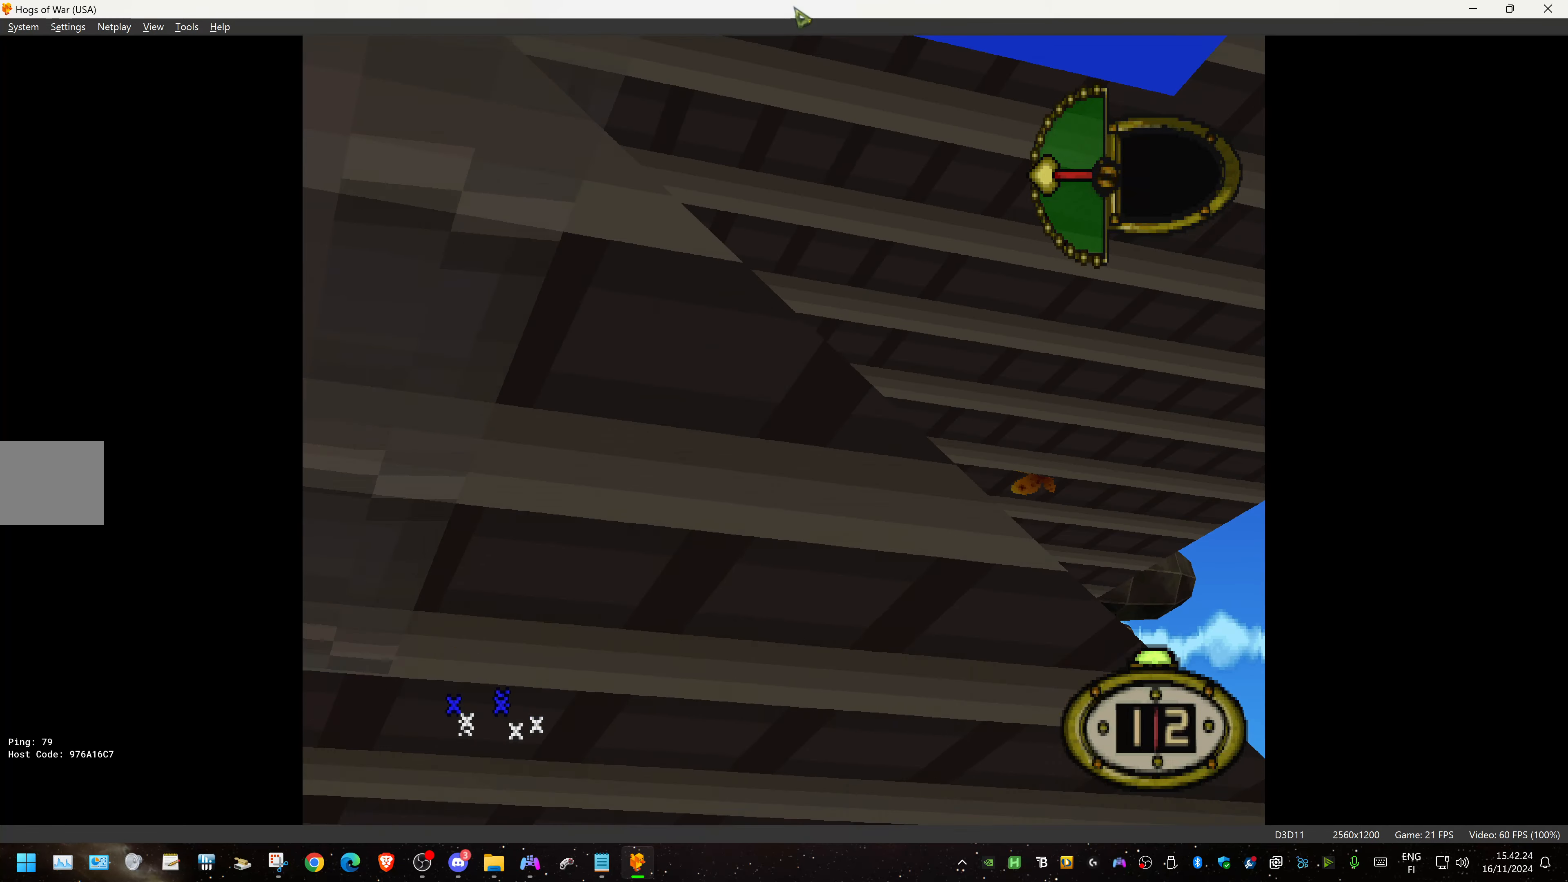
{"dt_ms": 500, "buttons": ["DPAD_DOWN", "DPAD_LEFT"], "events": [[150, "DPAD_LEFT", "down"], [283, "DPAD_DOWN", "down"]]}
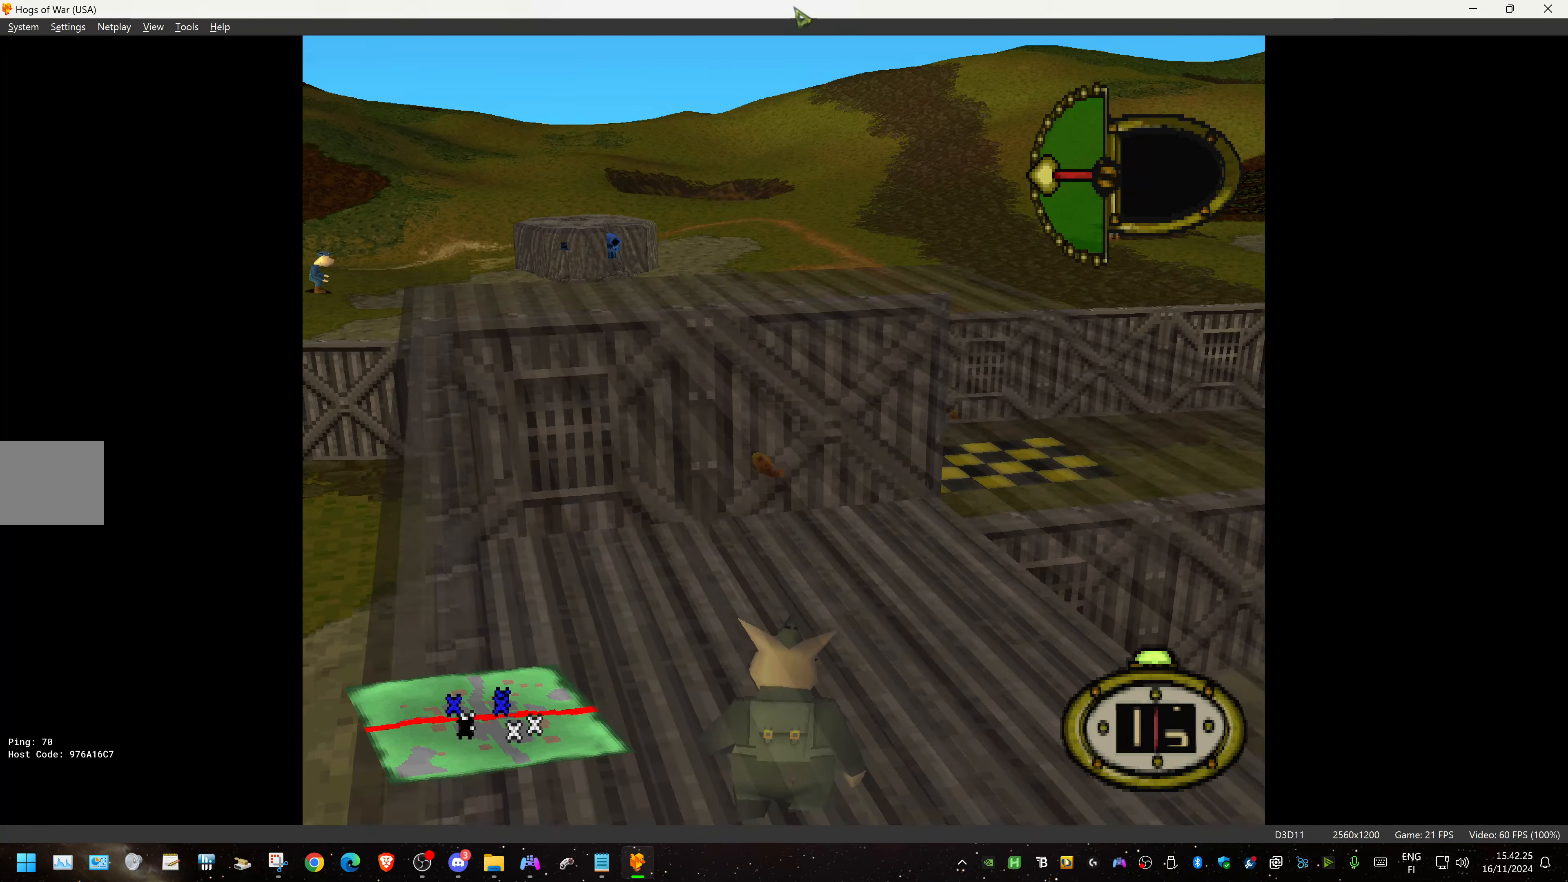
{"dt_ms": 500, "buttons": ["DPAD_RIGHT"], "events": [[117, "DPAD_DOWN", "up"], [250, "DPAD_UP", "down"], [300, "DPAD_LEFT", "up"], [400, "DPAD_UP", "up"], [500, "DPAD_RIGHT", "down"]]}